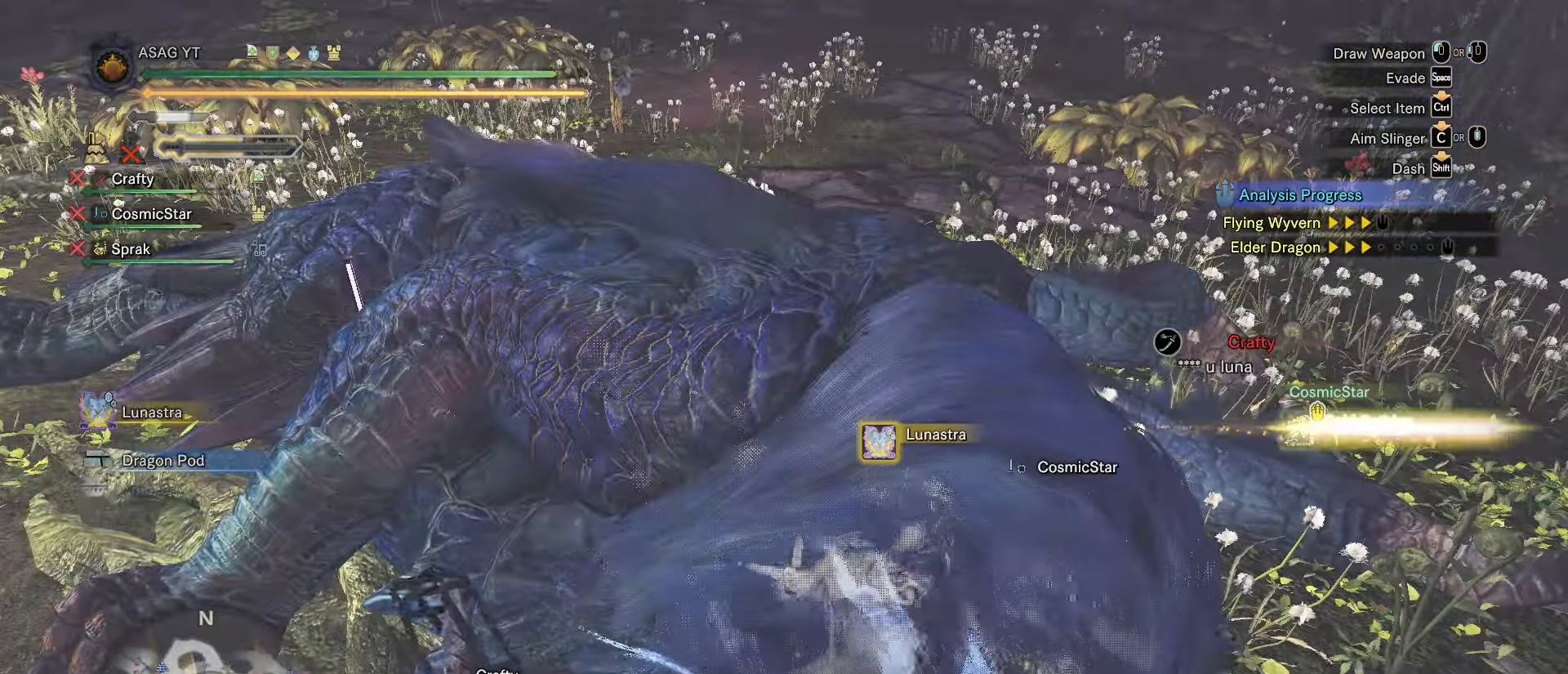
Gameplay with keyboard and mouse; each line is a JSON object with the keys and mouse buttons held at the frame after it. "events" lists presses ("down") and releases ("up") of "1", "2", "3", "4", "5", "a", "alt", "c", "caps_lock", "ctrl", "d", "e", "f", "g", "q", "r", "s", "shift", "space", "t", "tab", "v", "w", "x", "z", "mouse_left", "mouse_wheel" and "mouse_right" between this image and that frame as [ms after this image, input, new state], when the widget could be followed in between. "mouse_left", "mouse_wheel", "mouse_right" = the "left", "wheel", "right" buttons of the "mouse" list. No other keys are recorded. "wheel" means that the mouse wheel is clicked or scrolled. Not read: mouse_move.
{"keys": ["f"], "mouse": [], "events": []}
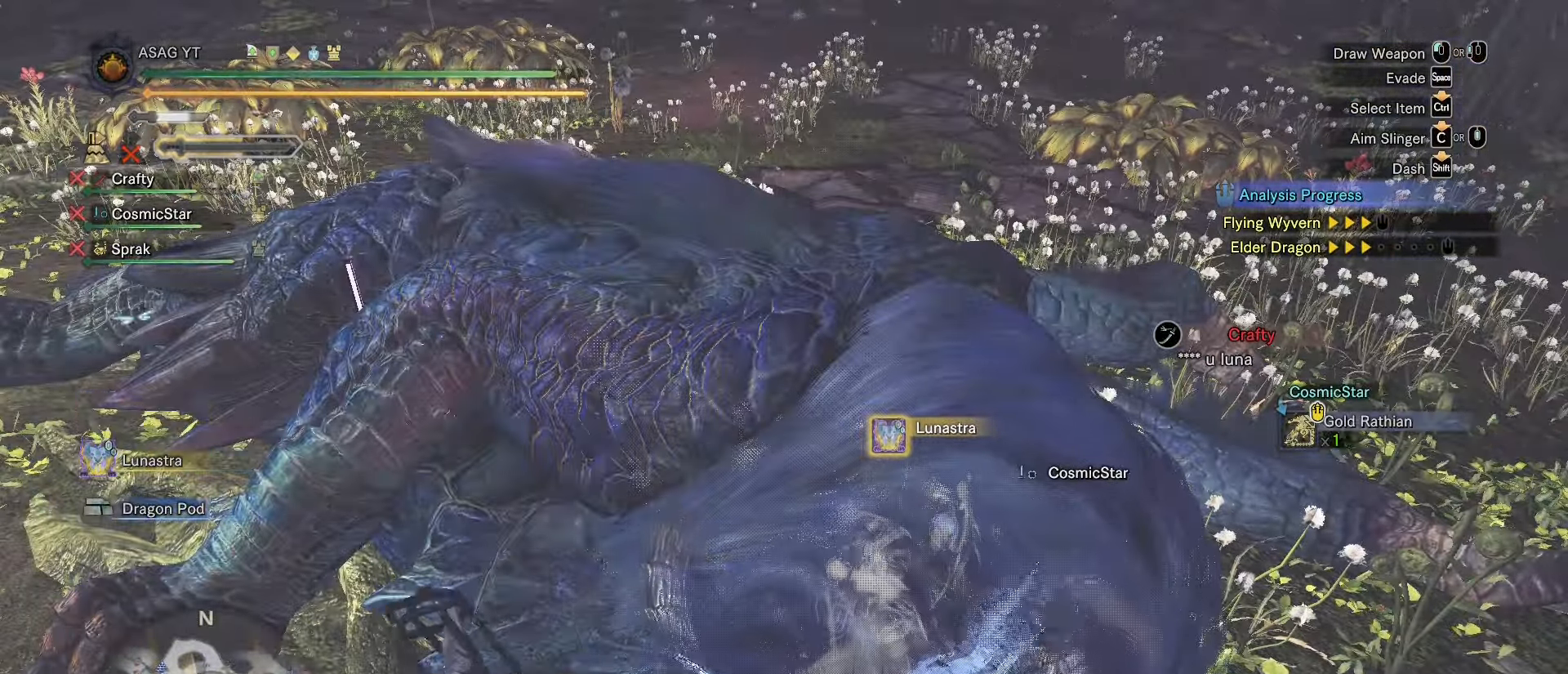
{"keys": ["f"], "mouse": [], "events": []}
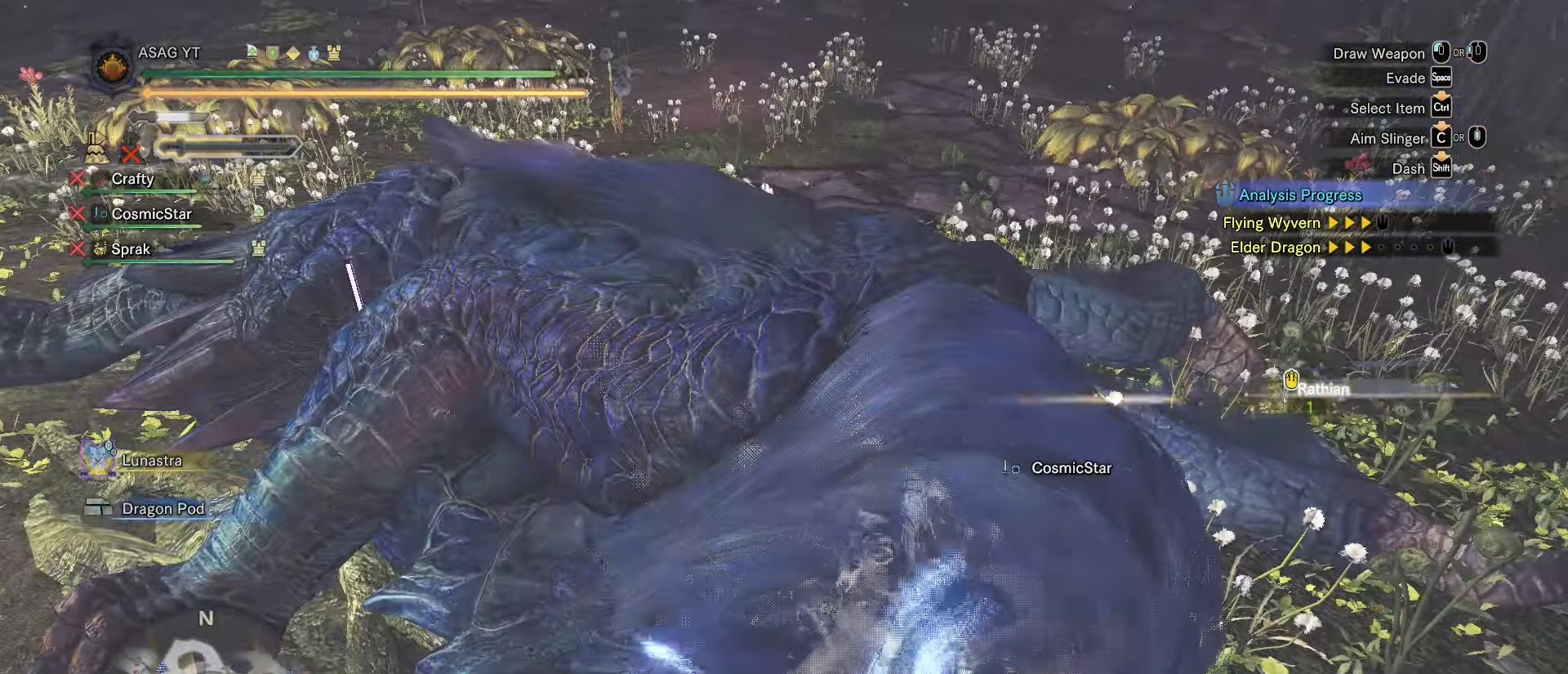
{"keys": ["f"], "mouse": [], "events": []}
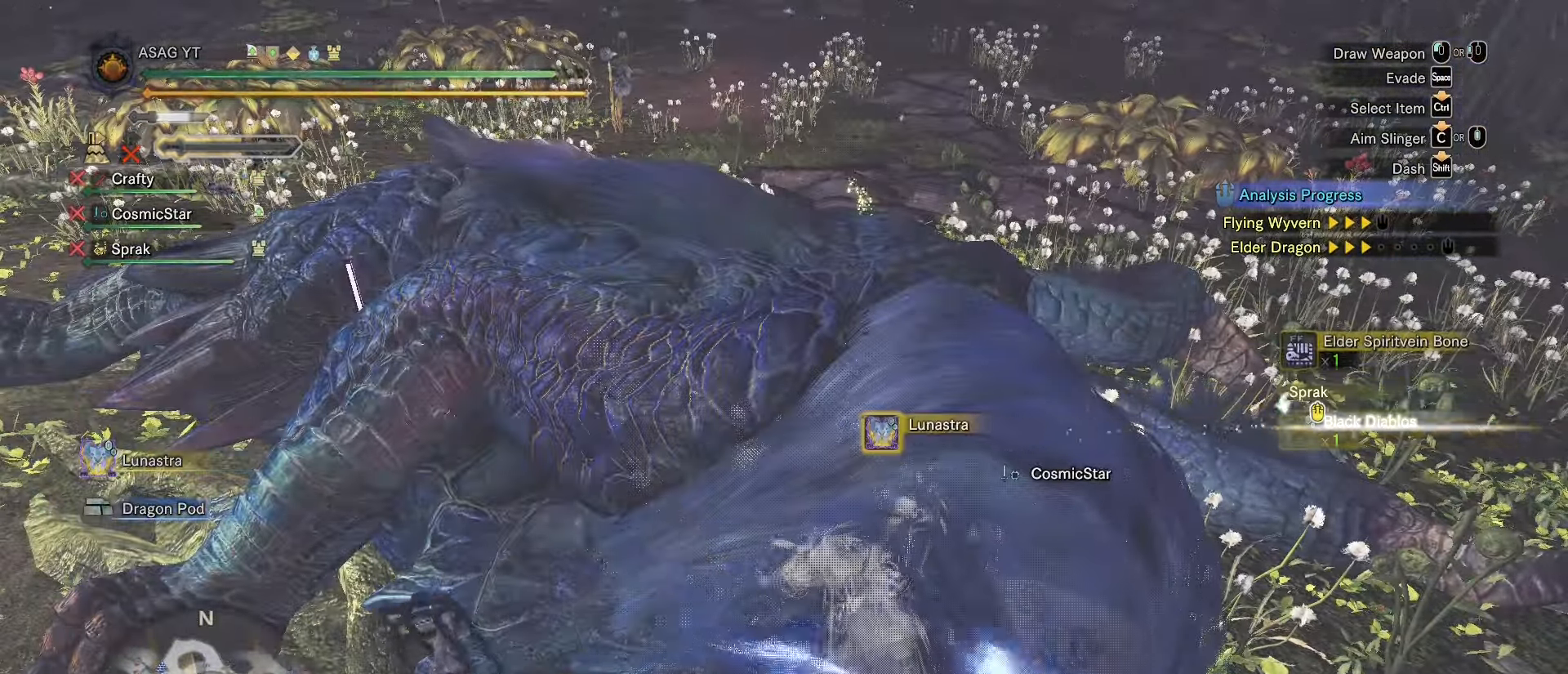
{"keys": ["f"], "mouse": [], "events": []}
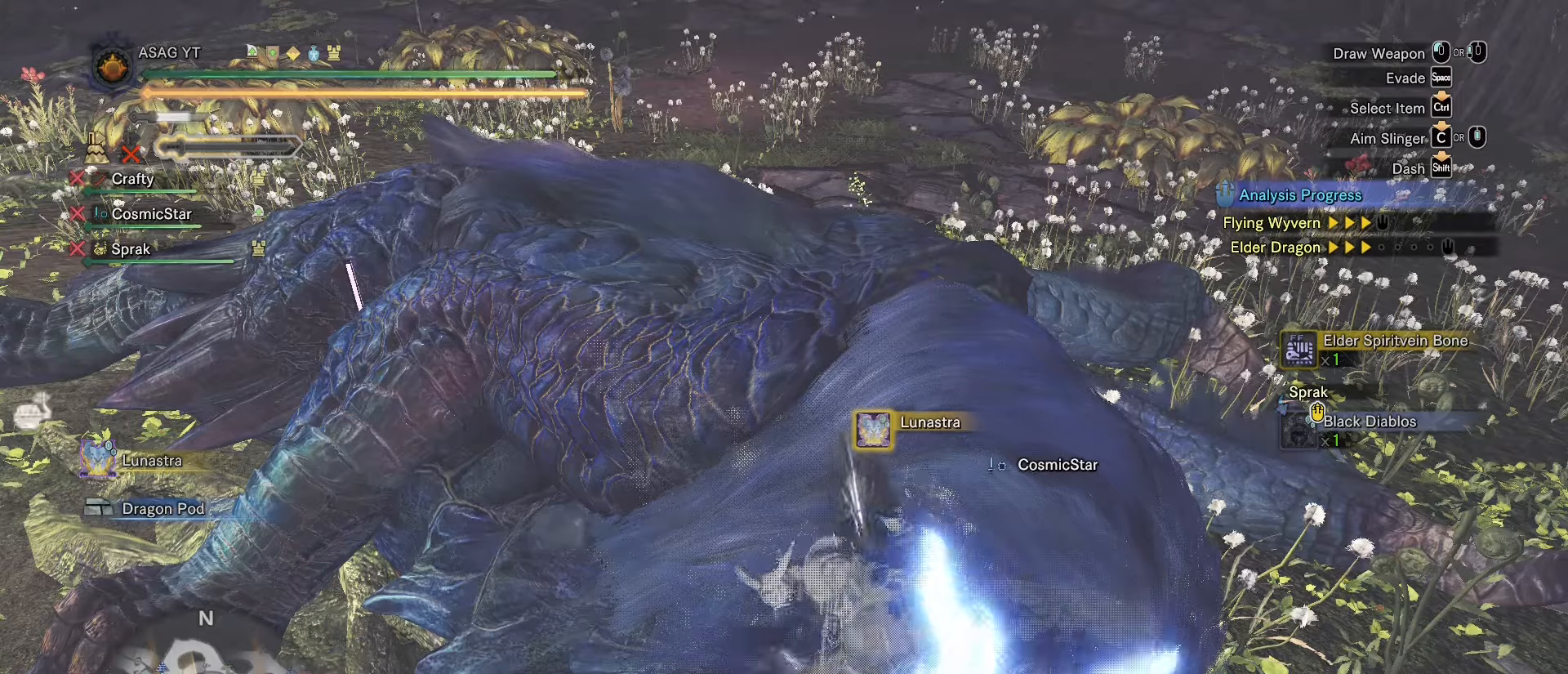
{"keys": ["f"], "mouse": [], "events": []}
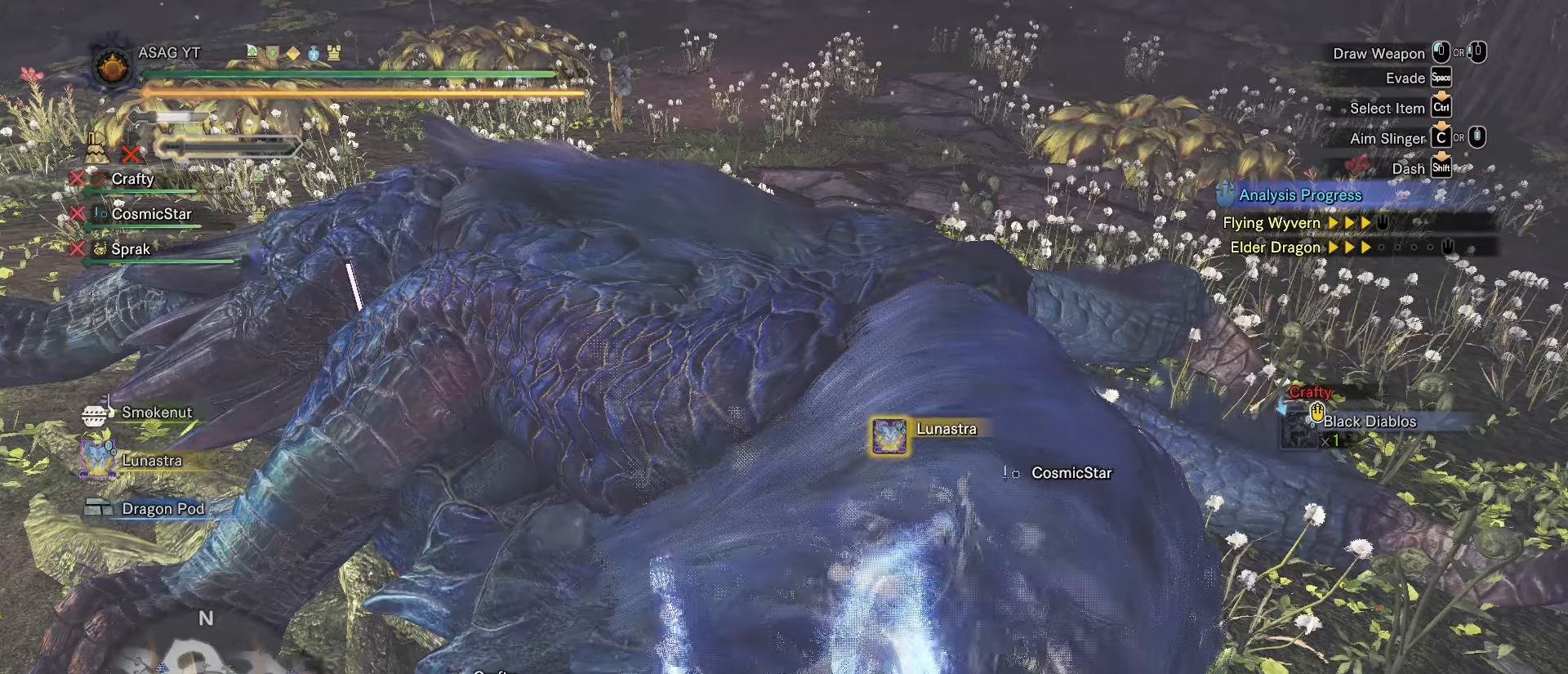
{"keys": ["f"], "mouse": [], "events": []}
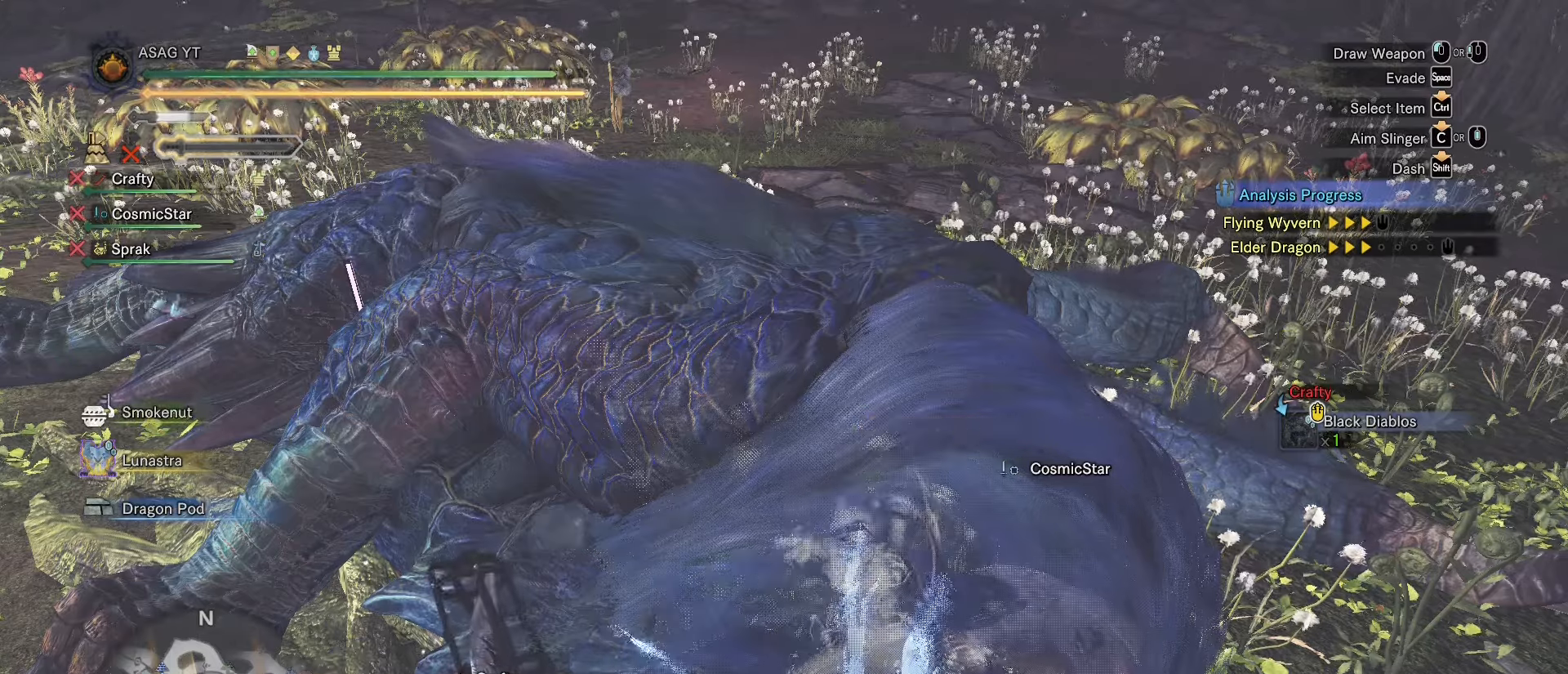
{"keys": ["f"], "mouse": [], "events": []}
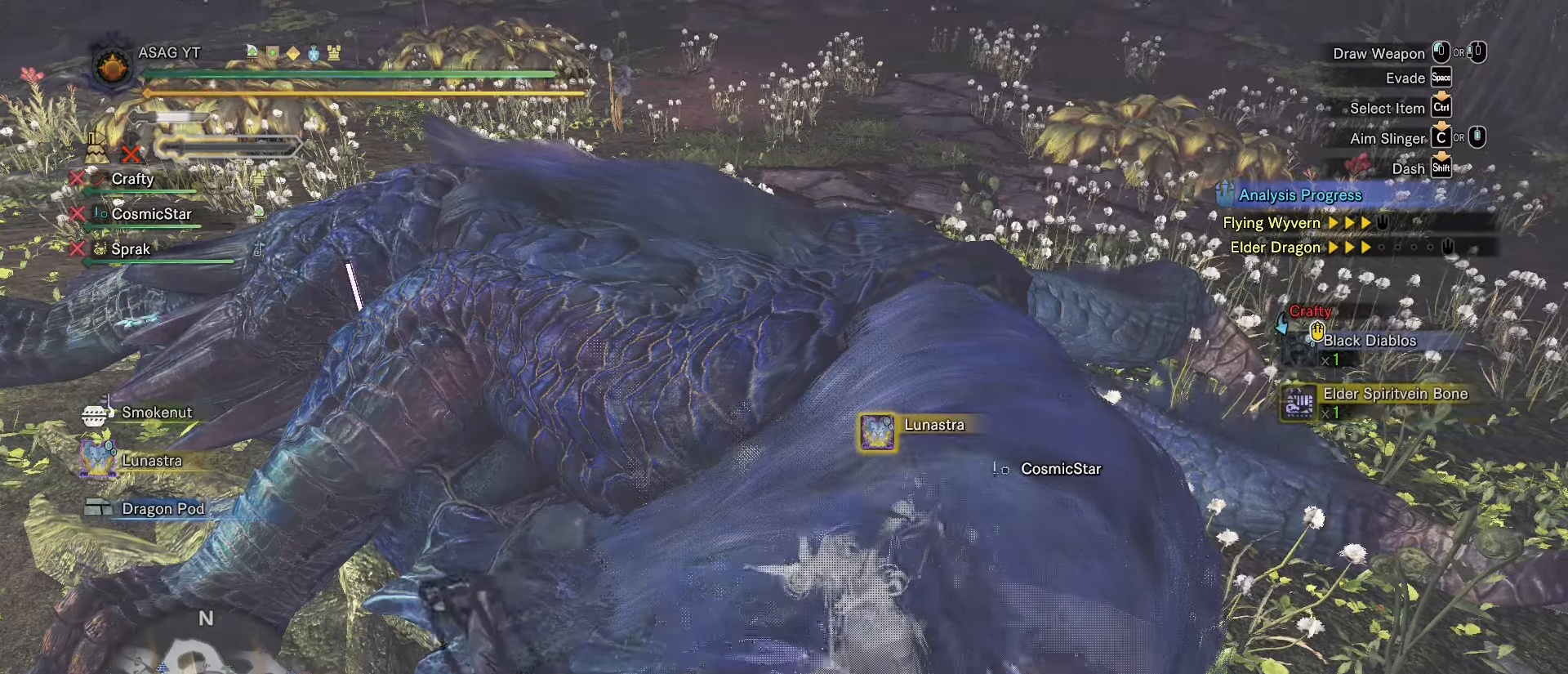
{"keys": ["f"], "mouse": [], "events": []}
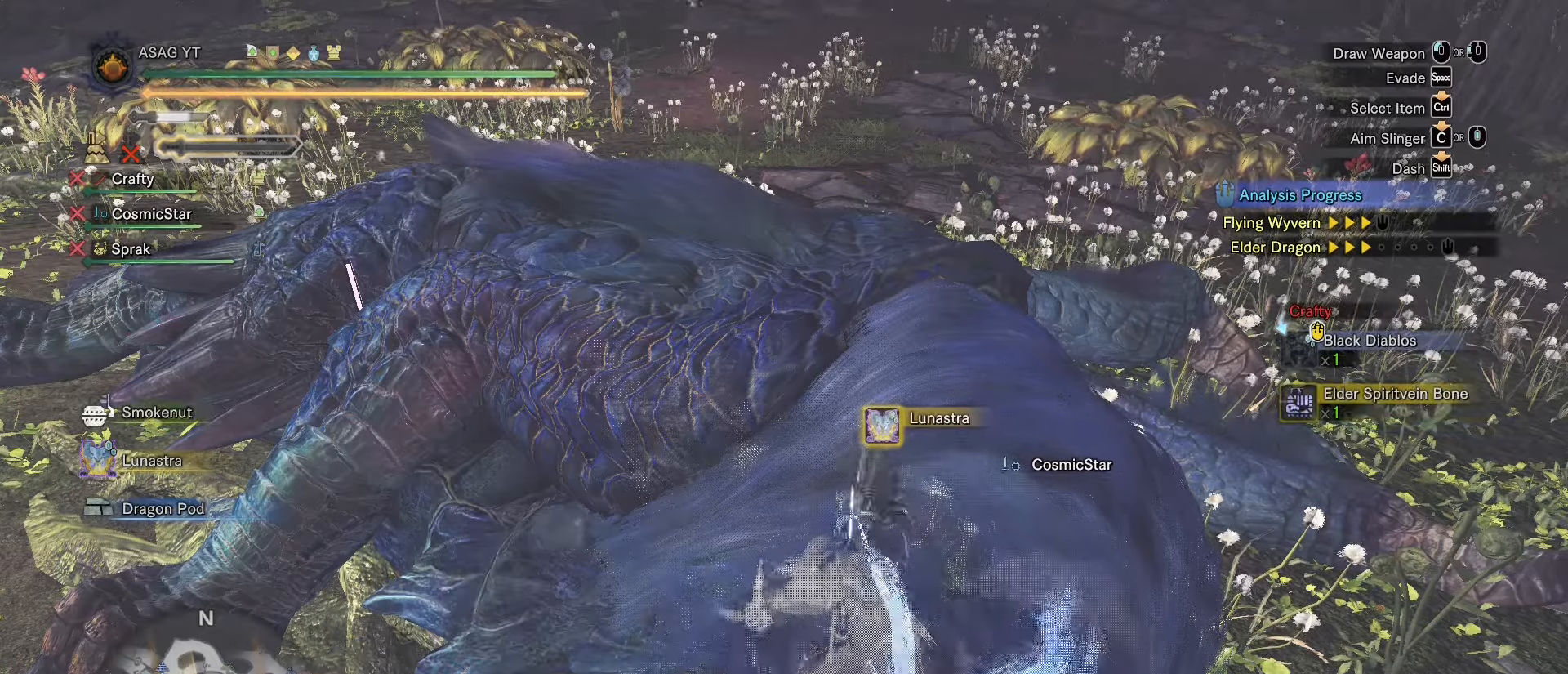
{"keys": ["f"], "mouse": [], "events": []}
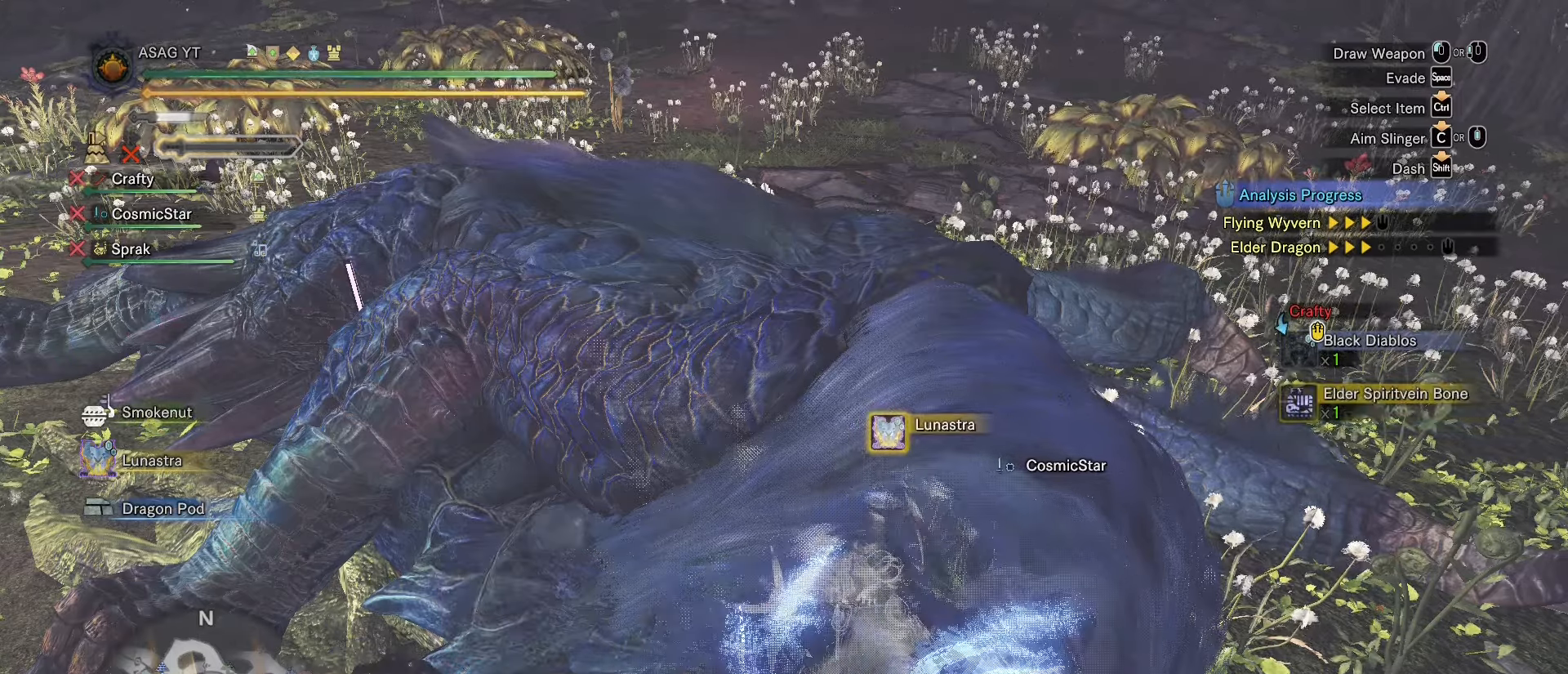
{"keys": ["f"], "mouse": [], "events": []}
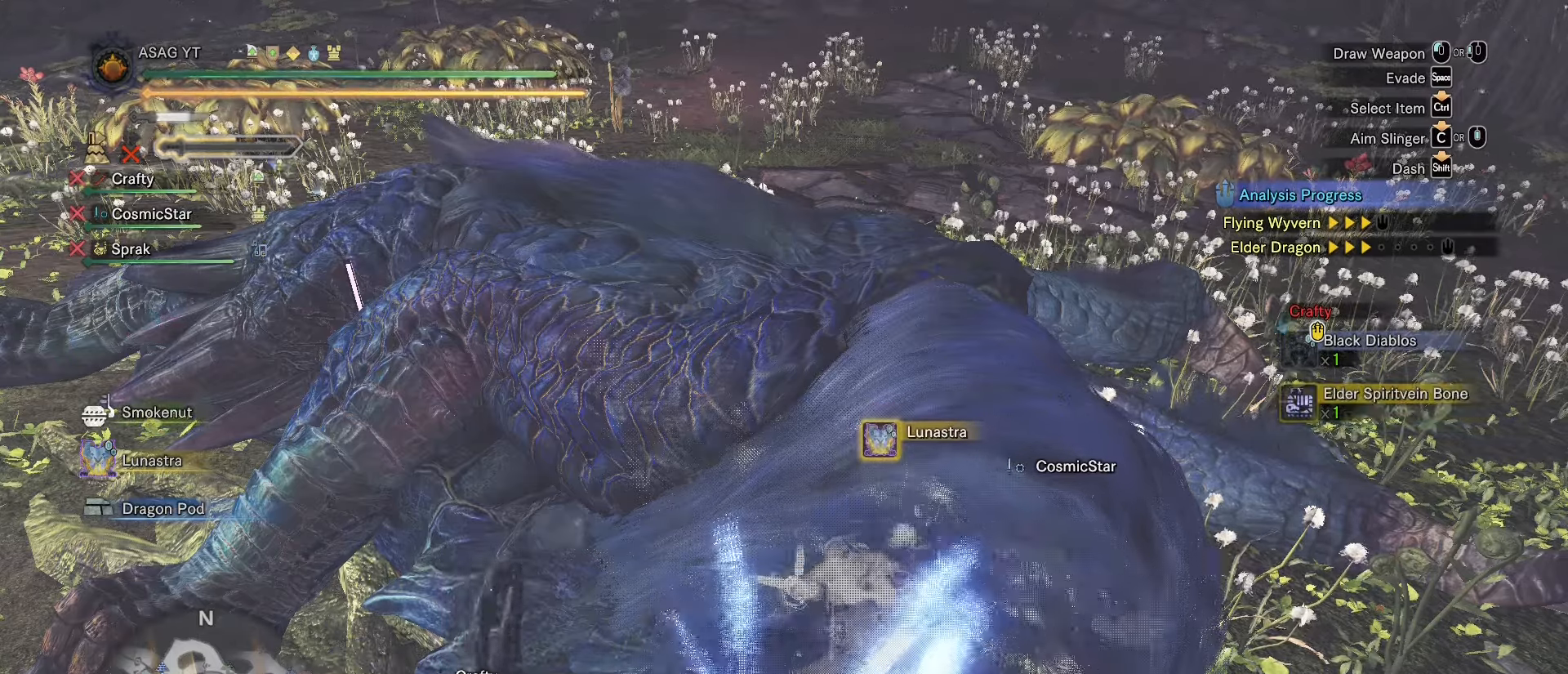
{"keys": ["f"], "mouse": [], "events": []}
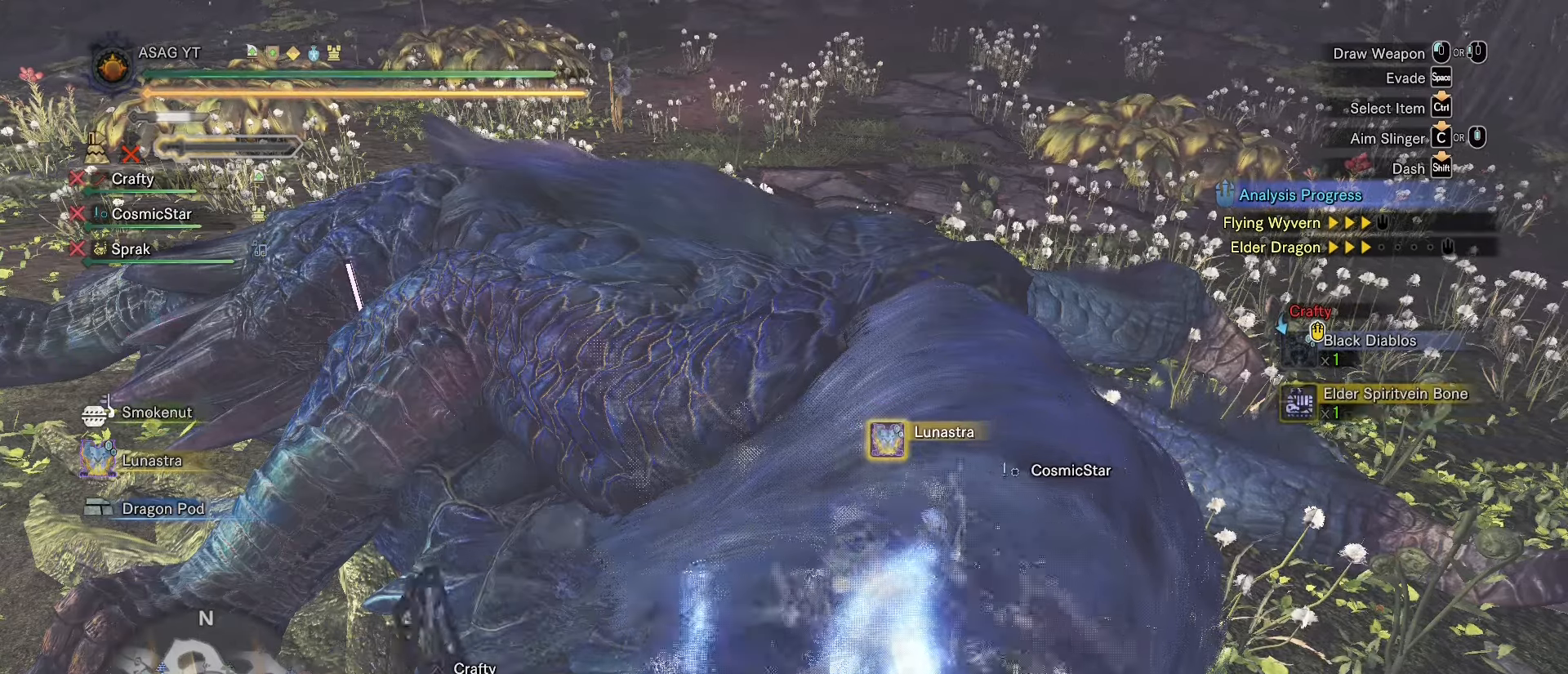
{"keys": ["f"], "mouse": []}
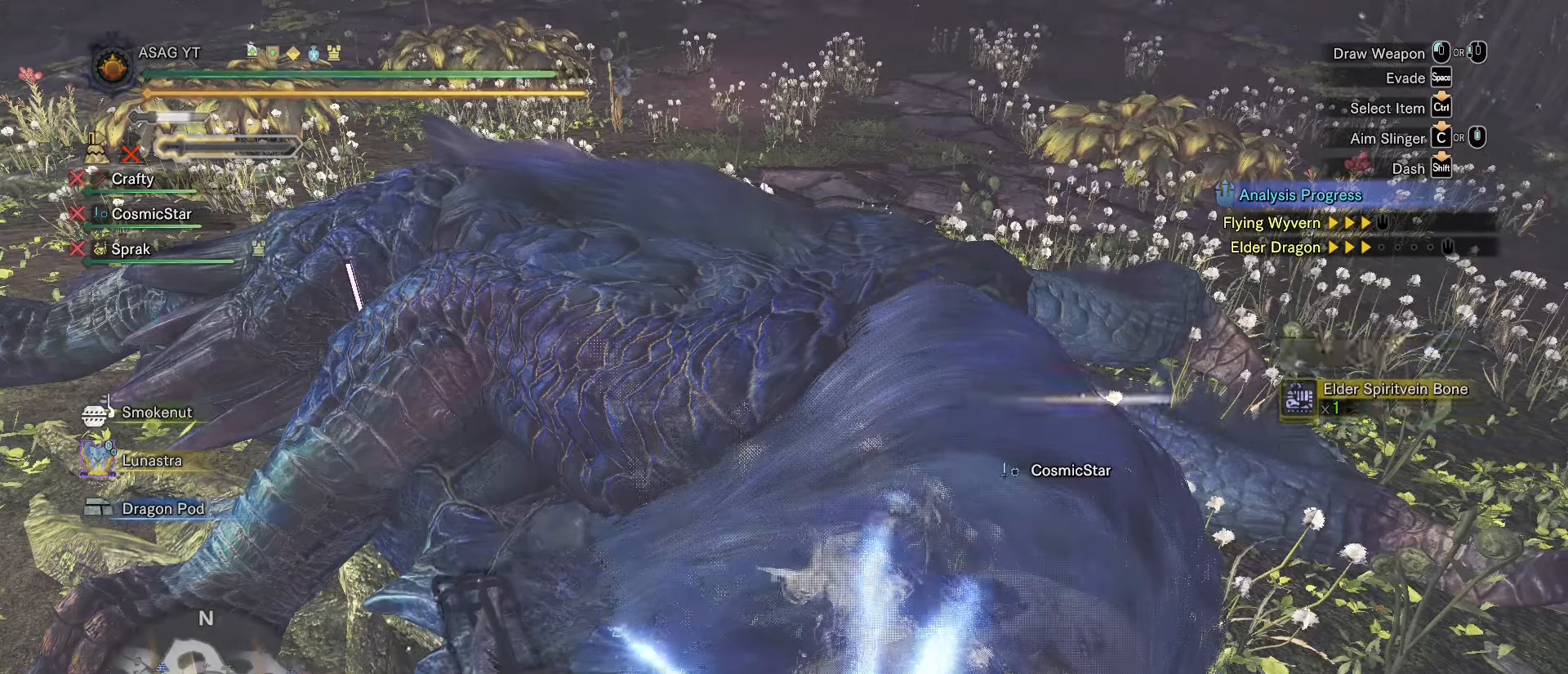
{"keys": ["f"], "mouse": [], "events": []}
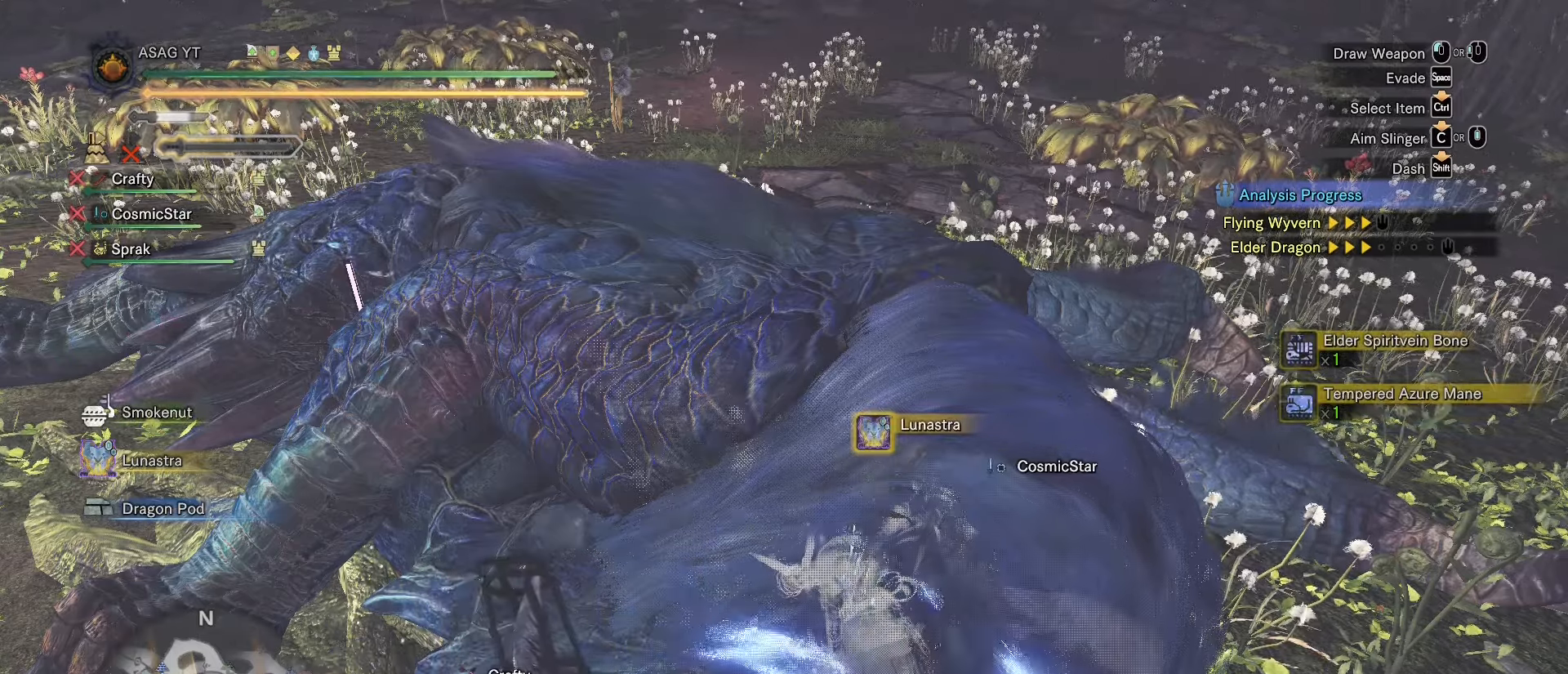
{"keys": ["f"], "mouse": [], "events": []}
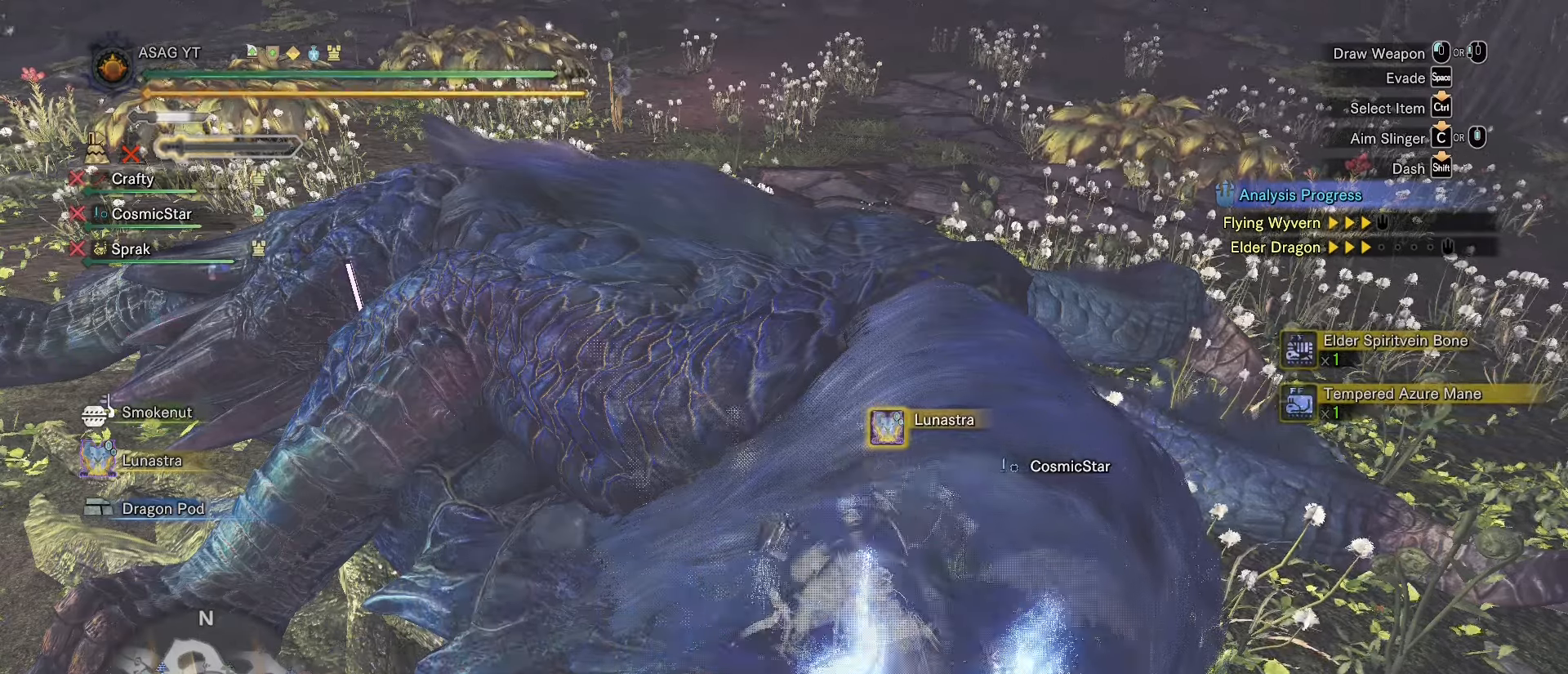
{"keys": ["f"], "mouse": [], "events": []}
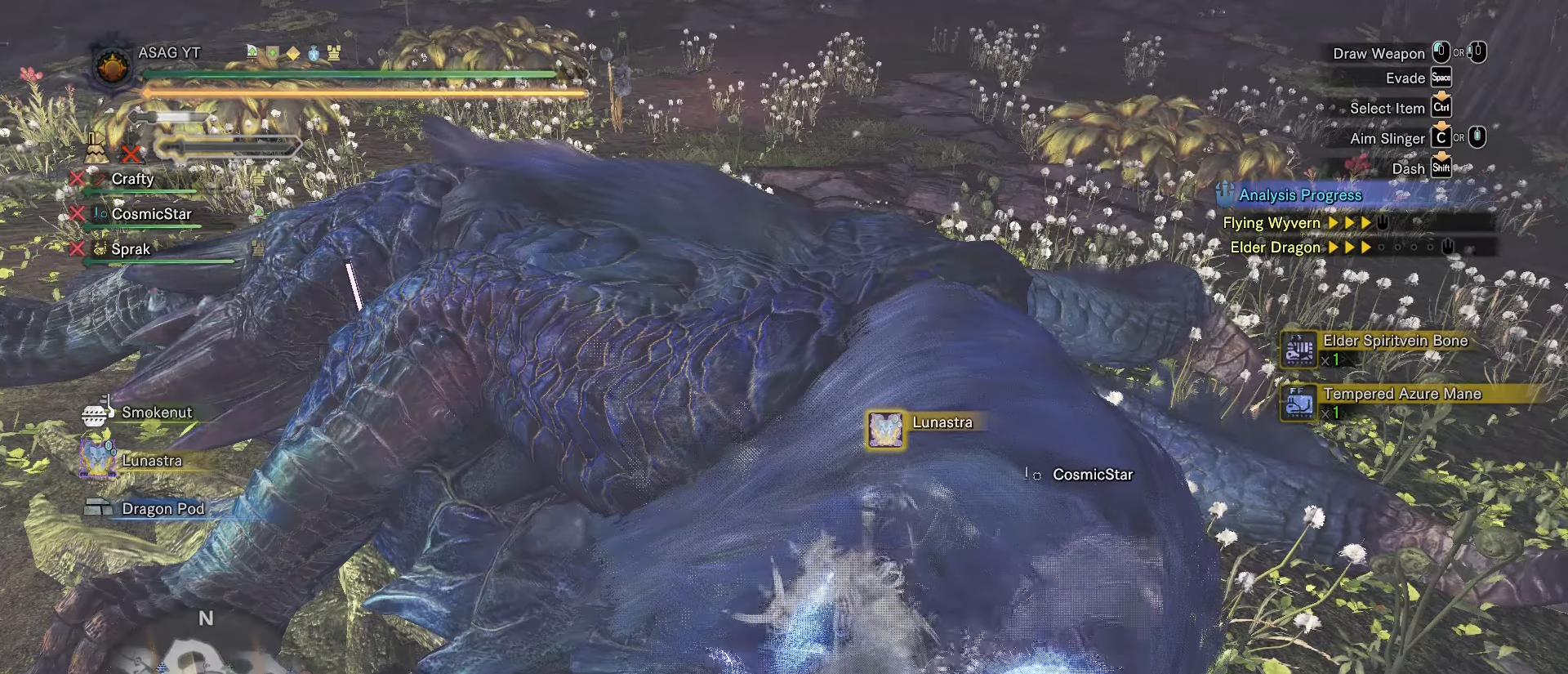
{"keys": ["f"], "mouse": [], "events": []}
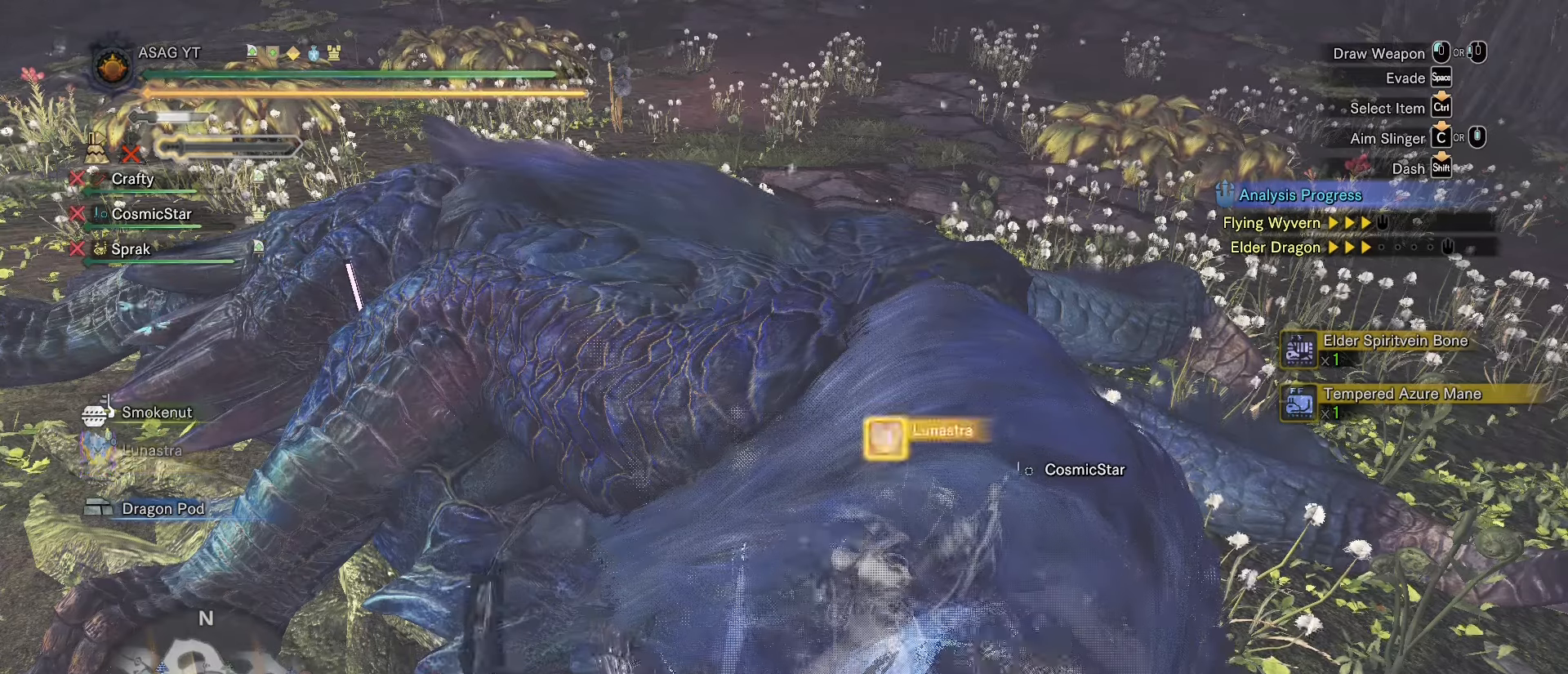
{"keys": ["f"], "mouse": [], "events": []}
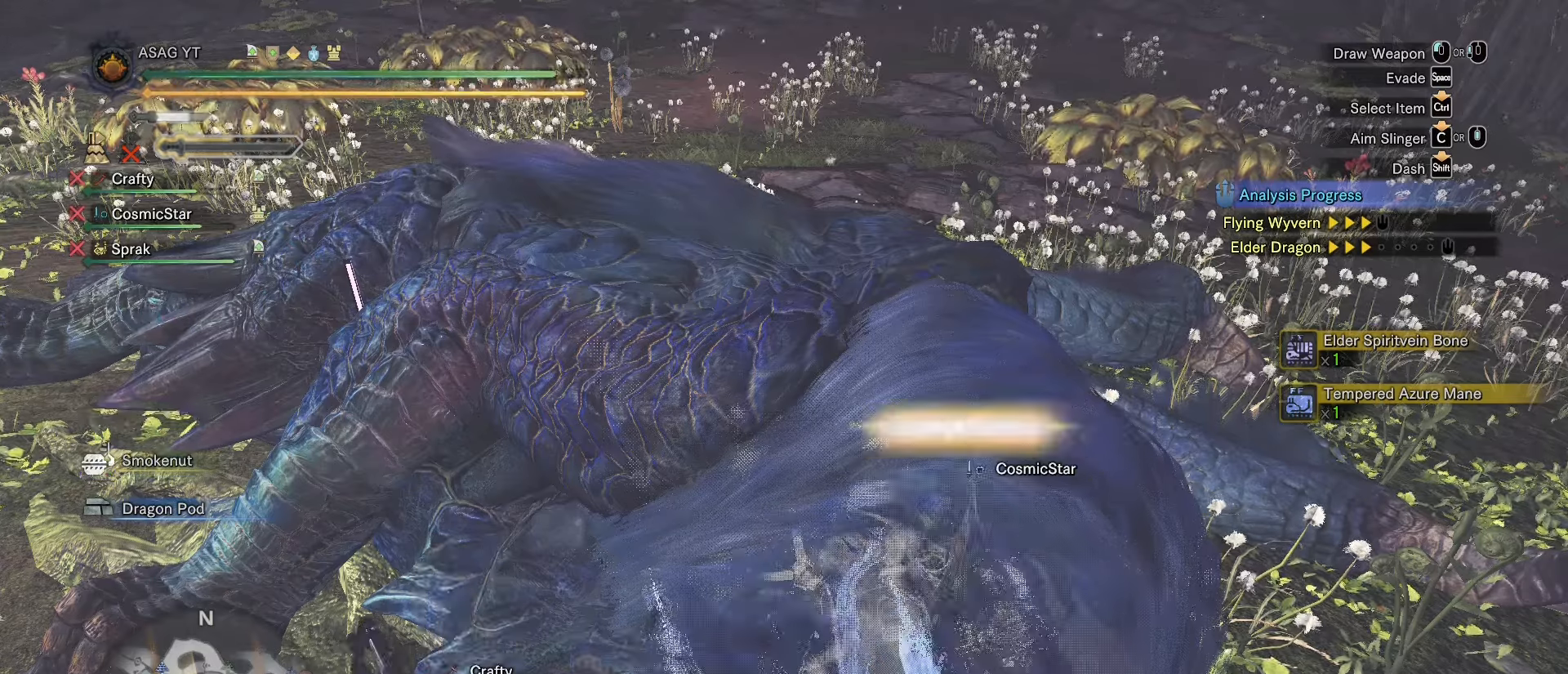
{"keys": [], "mouse": ["left"], "events": [[17, "f", "up"], [333, "mouse_left", "down"], [384, "mouse_left", "up"], [484, "mouse_left", "down"]]}
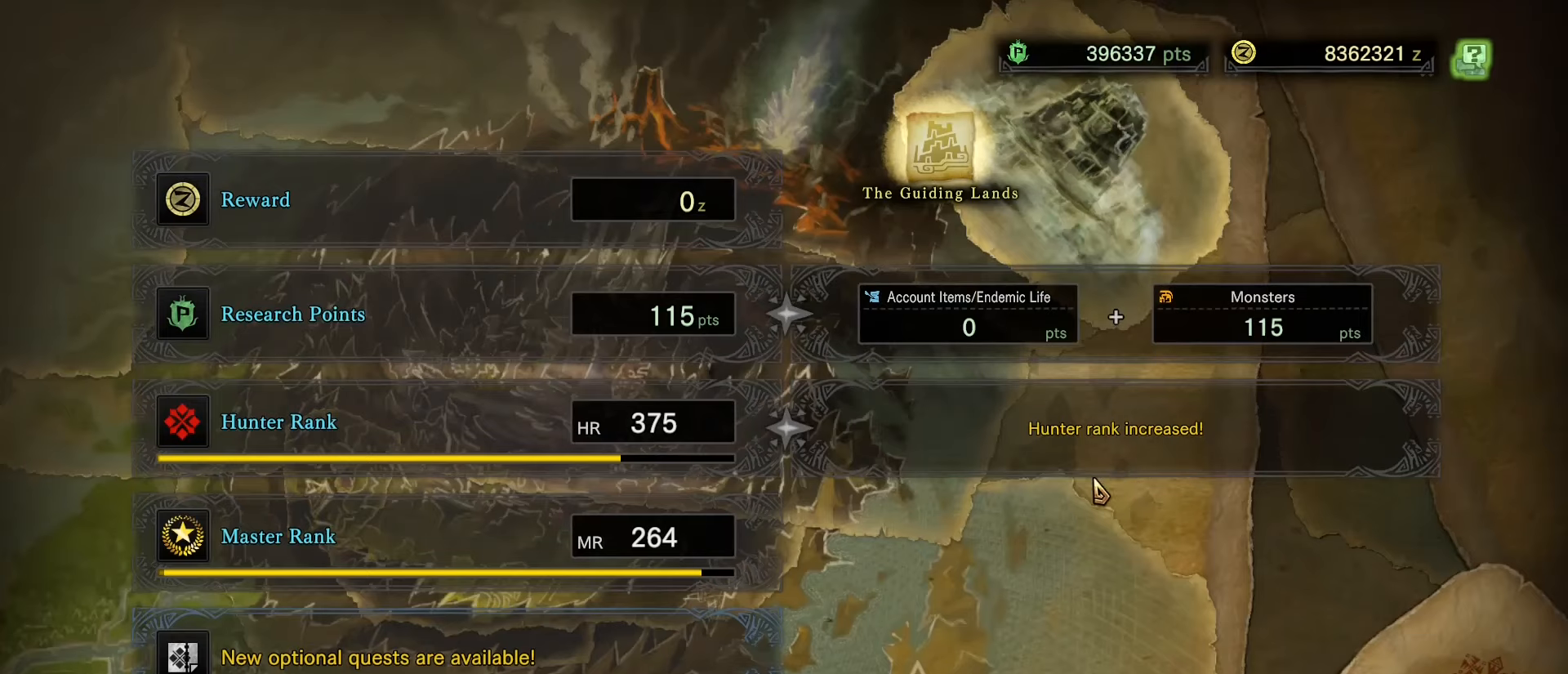
{"keys": [], "mouse": [], "events": [[34, "mouse_left", "up"], [84, "mouse_left", "down"], [167, "mouse_left", "up"], [217, "mouse_left", "down"], [351, "mouse_left", "up"], [401, "mouse_left", "down"], [501, "mouse_left", "up"]]}
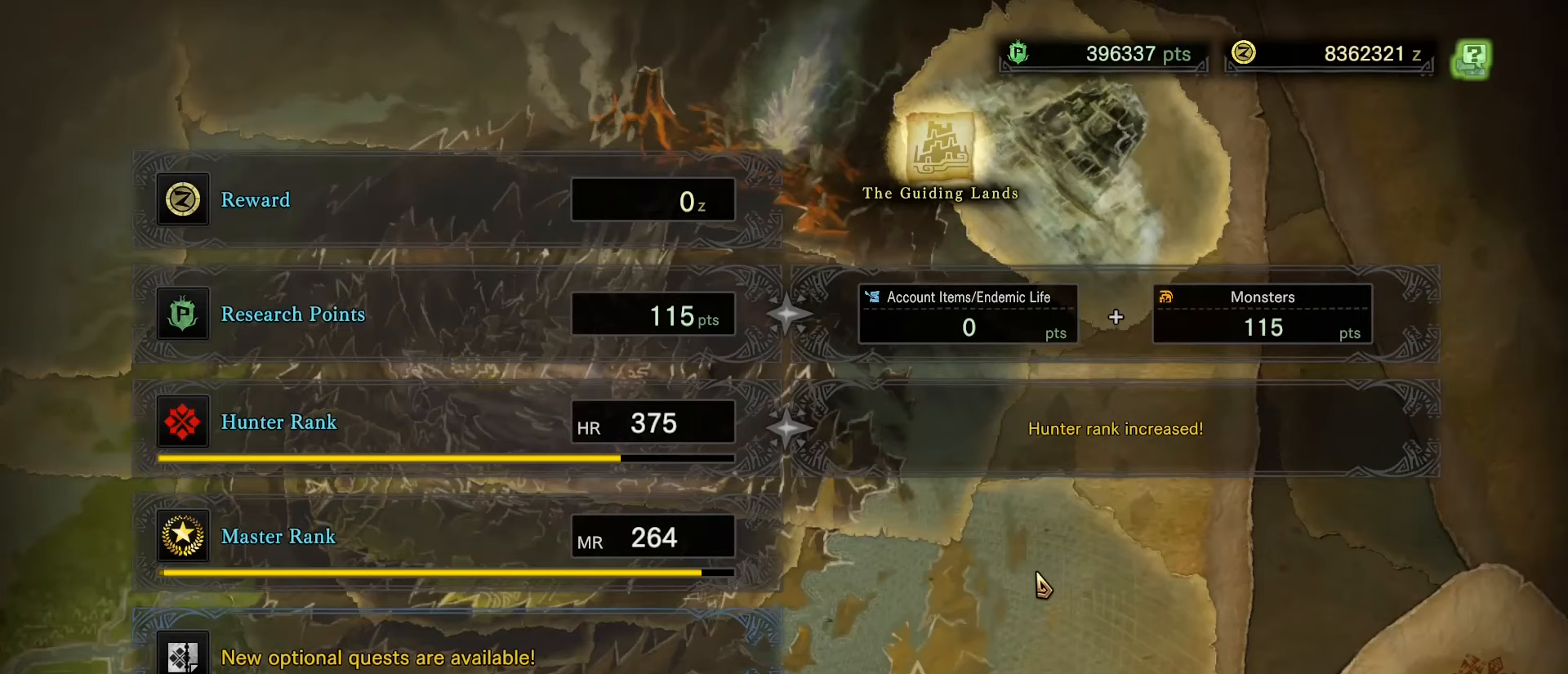
{"keys": [], "mouse": [], "events": []}
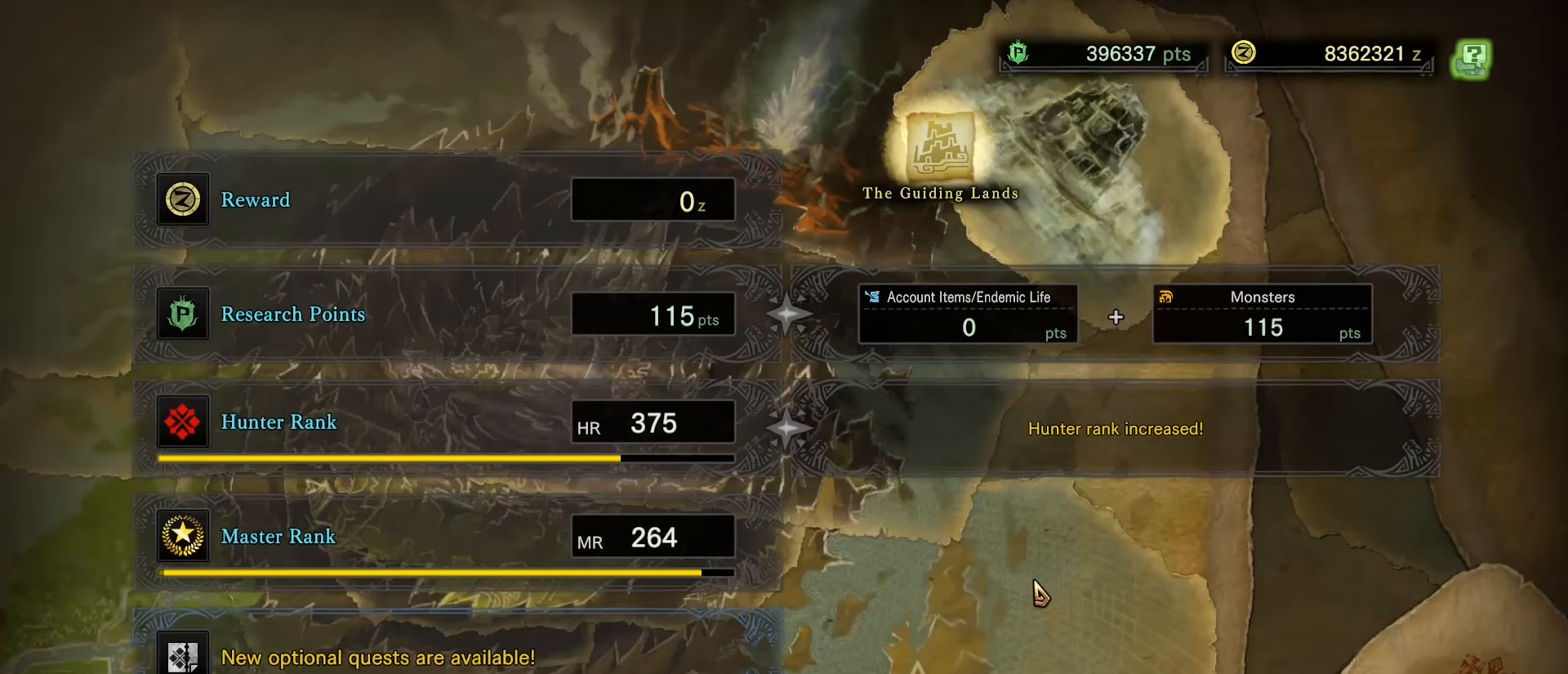
{"keys": [], "mouse": [], "events": []}
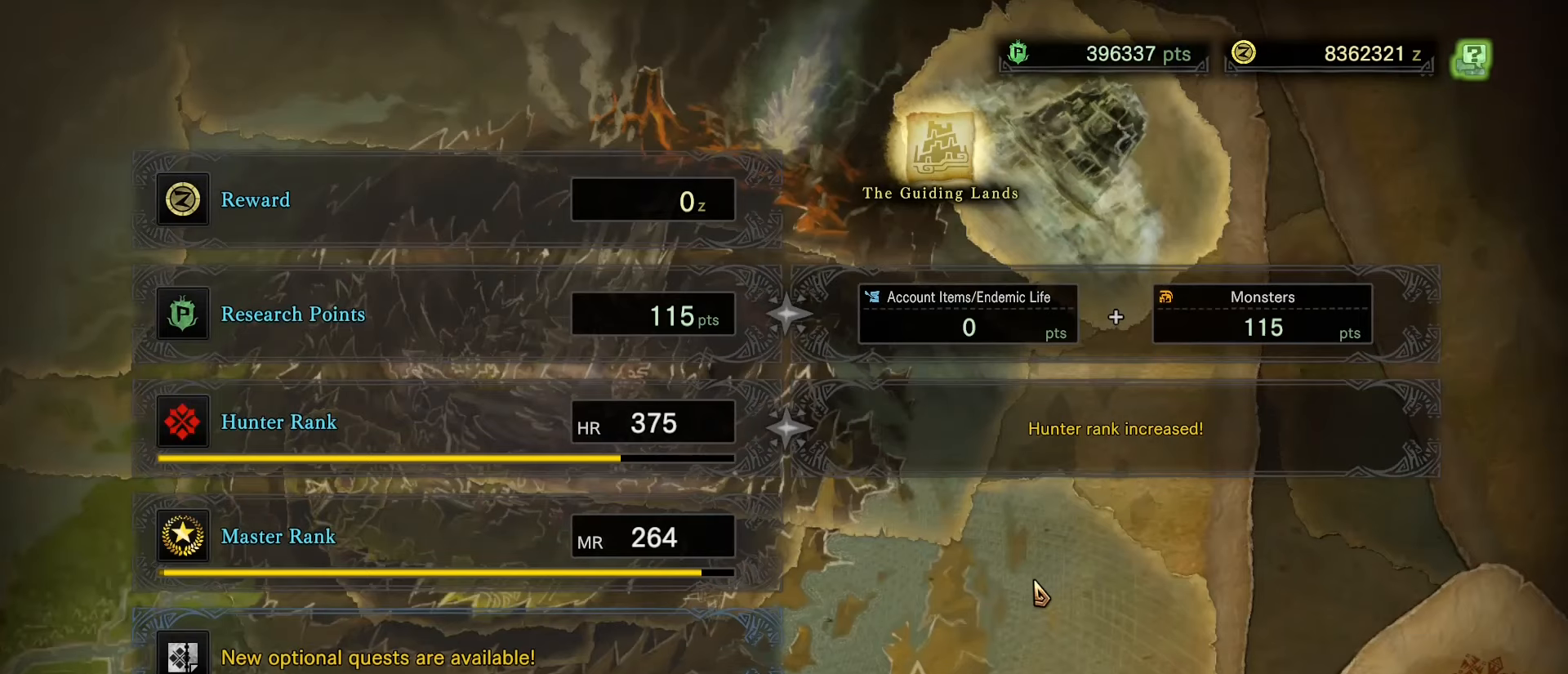
{"keys": [], "mouse": [], "events": [[83, "mouse_left", "down"], [183, "mouse_left", "up"]]}
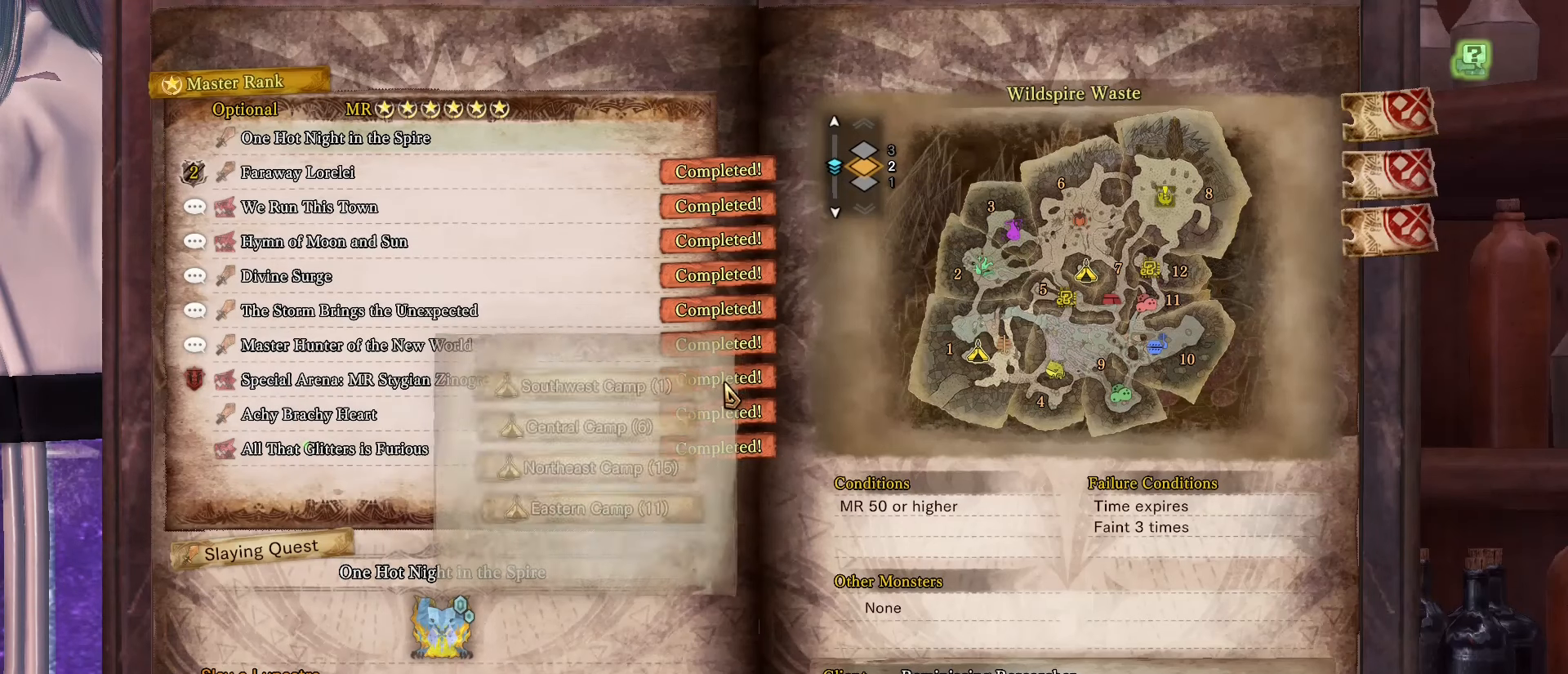
{"keys": [], "mouse": [], "events": []}
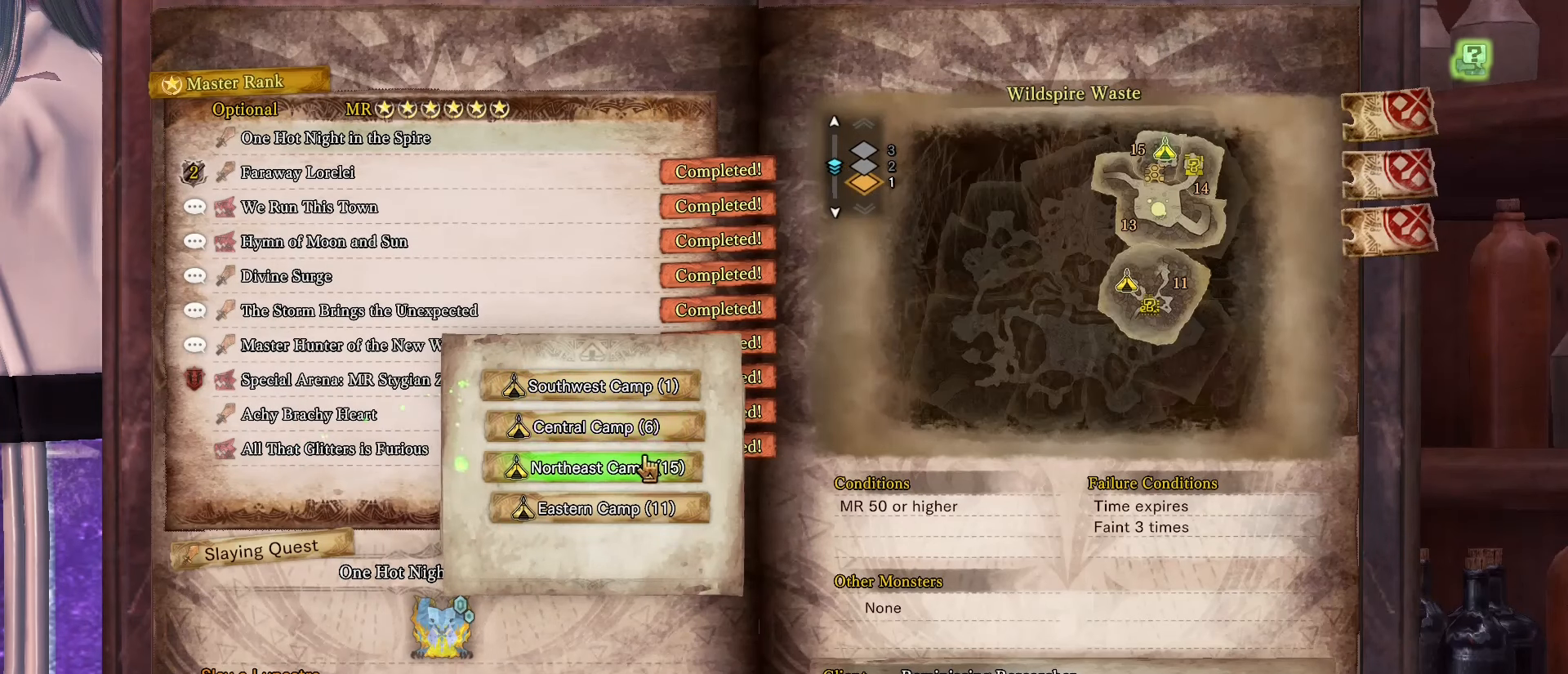
{"keys": [], "mouse": [], "events": []}
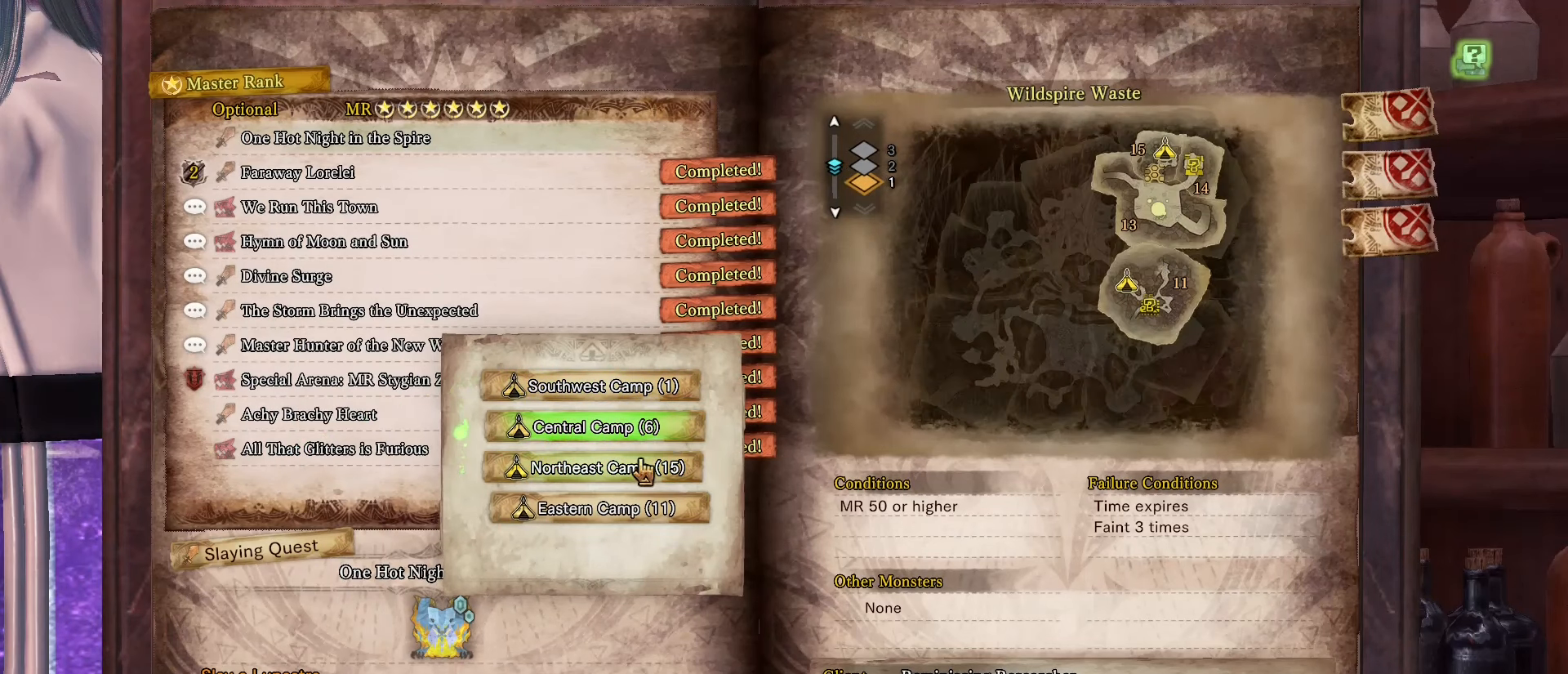
{"keys": [], "mouse": [], "events": [[250, "mouse_left", "down"], [334, "mouse_left", "up"]]}
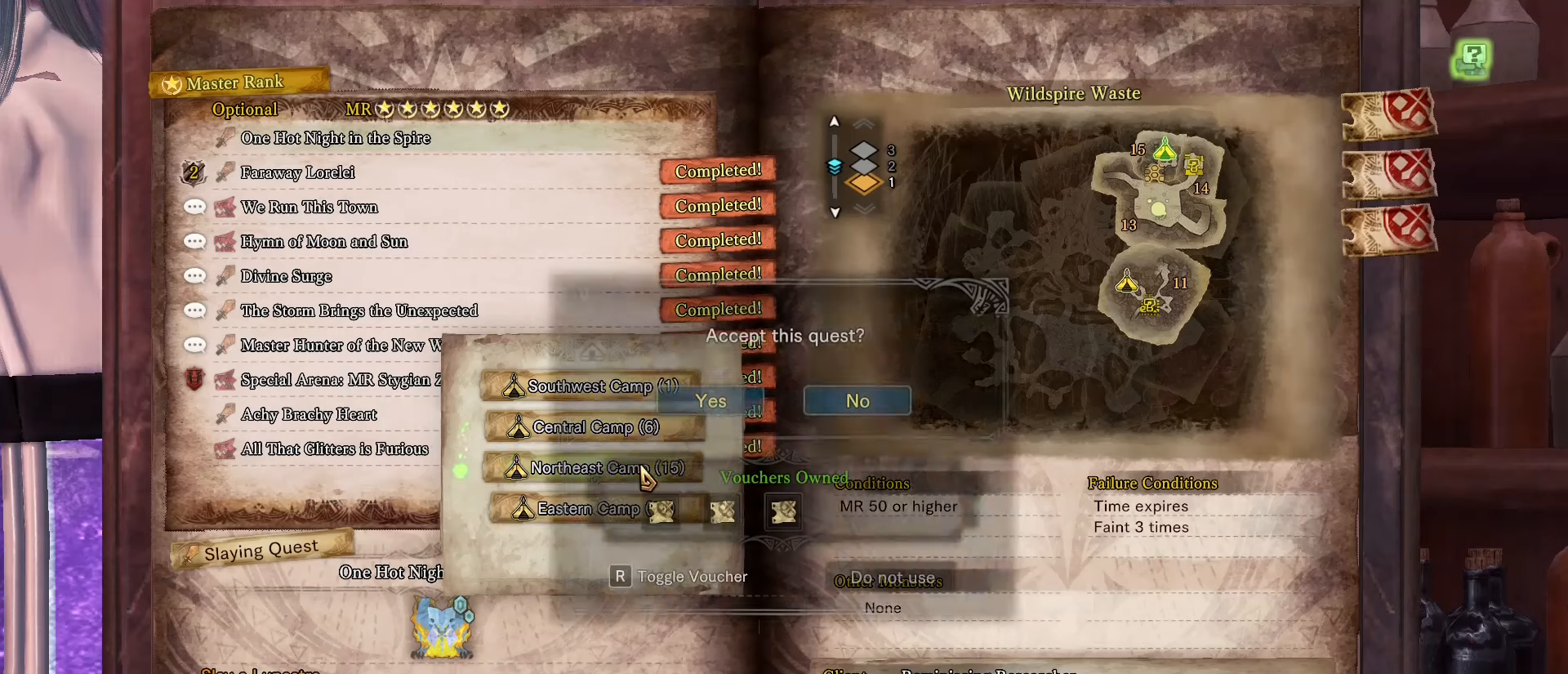
{"keys": [], "mouse": [], "events": []}